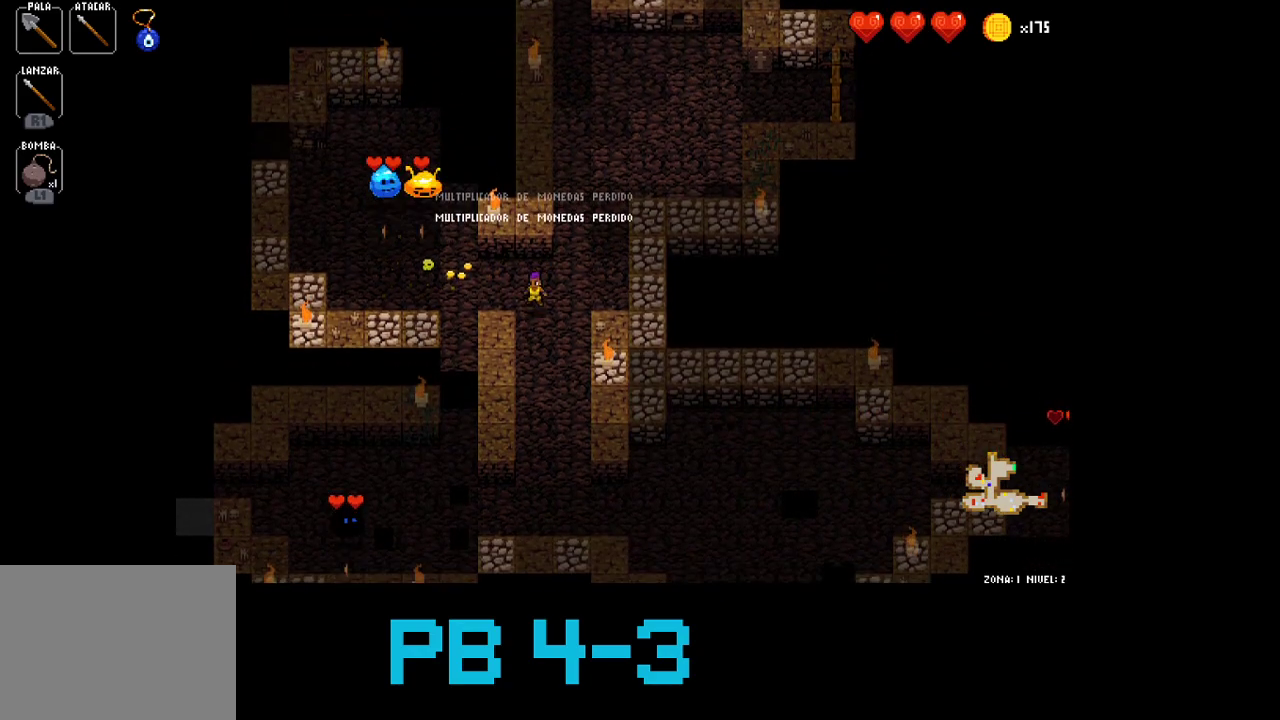
Gameplay with a controller (PlayStation layout); each line is a JSON object with the inputs held at the frame after it. "events" lists button and stick changes between this image and that frame as [ms after this image, input, new state], when the widget could be followed in between. Not read: L2 L3 R3.
{"buttons": ["CROSS"], "events": [[50, "CROSS", "down"], [150, "CROSS", "up"], [283, "CROSS", "down"], [350, "CROSS", "up"], [483, "CROSS", "down"]]}
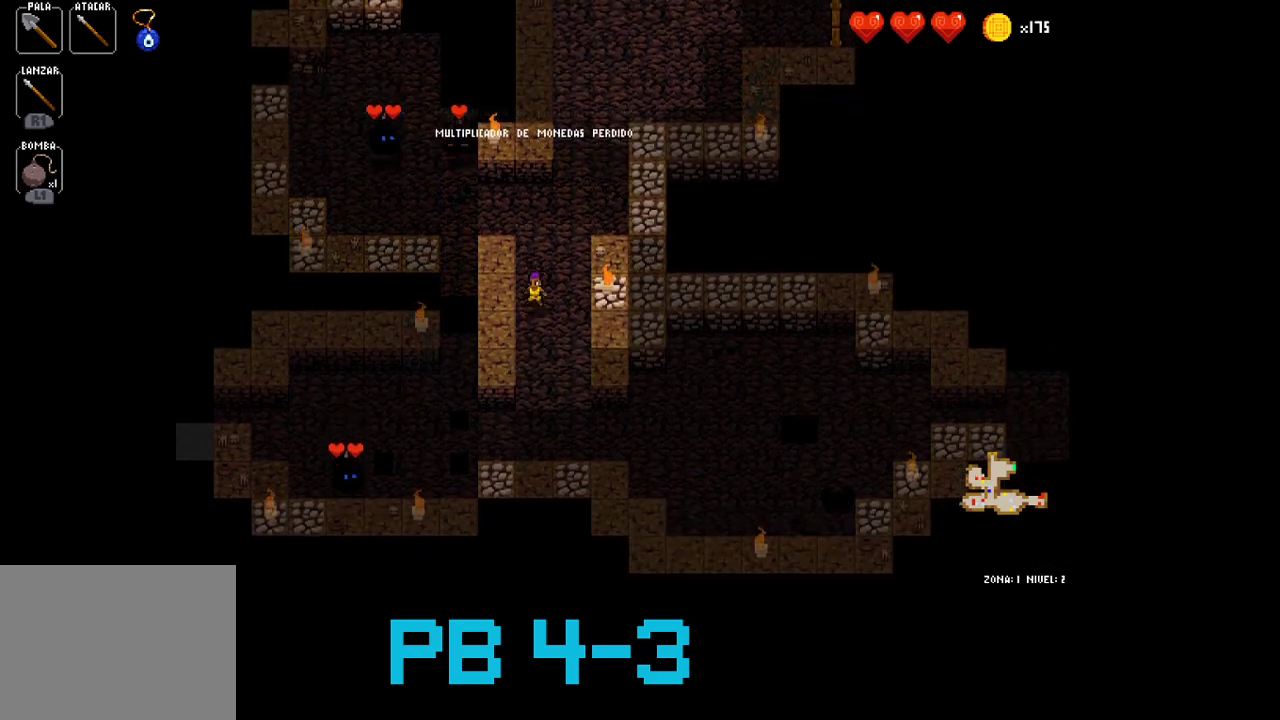
{"buttons": ["SQUARE"], "events": [[83, "CROSS", "up"], [183, "CROSS", "down"], [283, "CROSS", "up"], [400, "SQUARE", "down"]]}
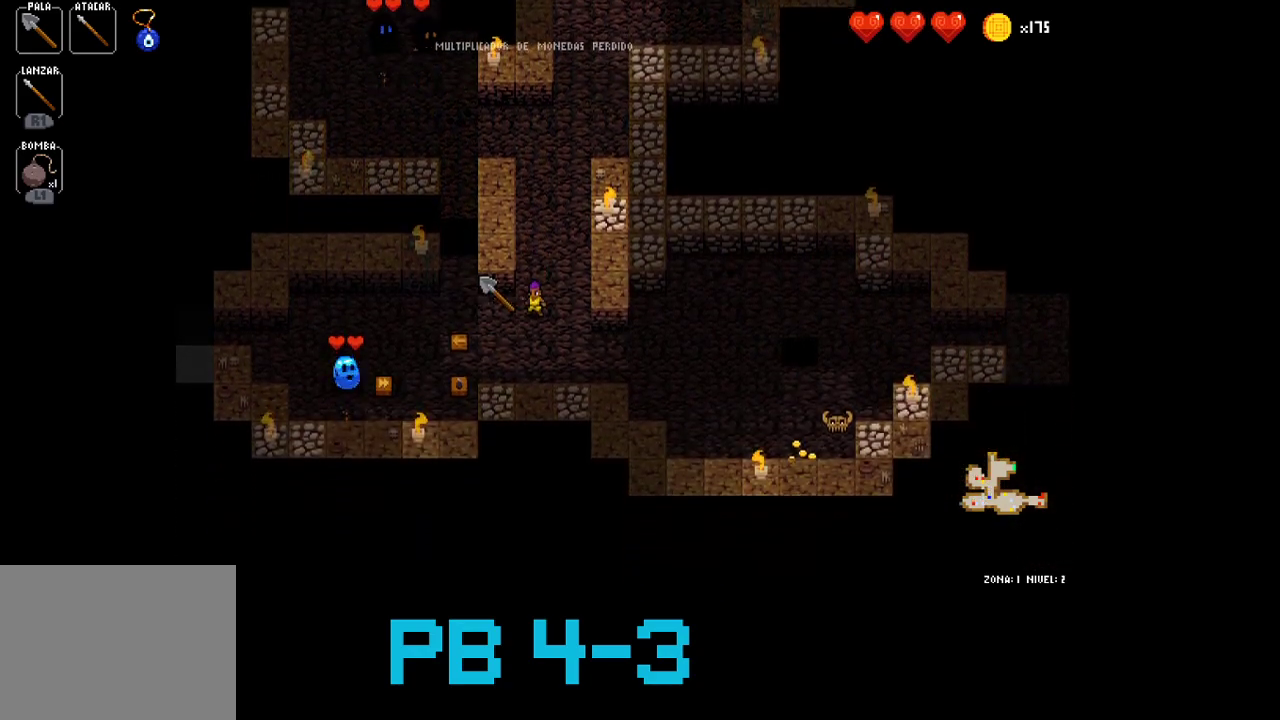
{"buttons": [], "events": [[33, "SQUARE", "up"], [133, "CIRCLE", "down"], [233, "CIRCLE", "up"], [367, "CIRCLE", "down"], [467, "CIRCLE", "up"]]}
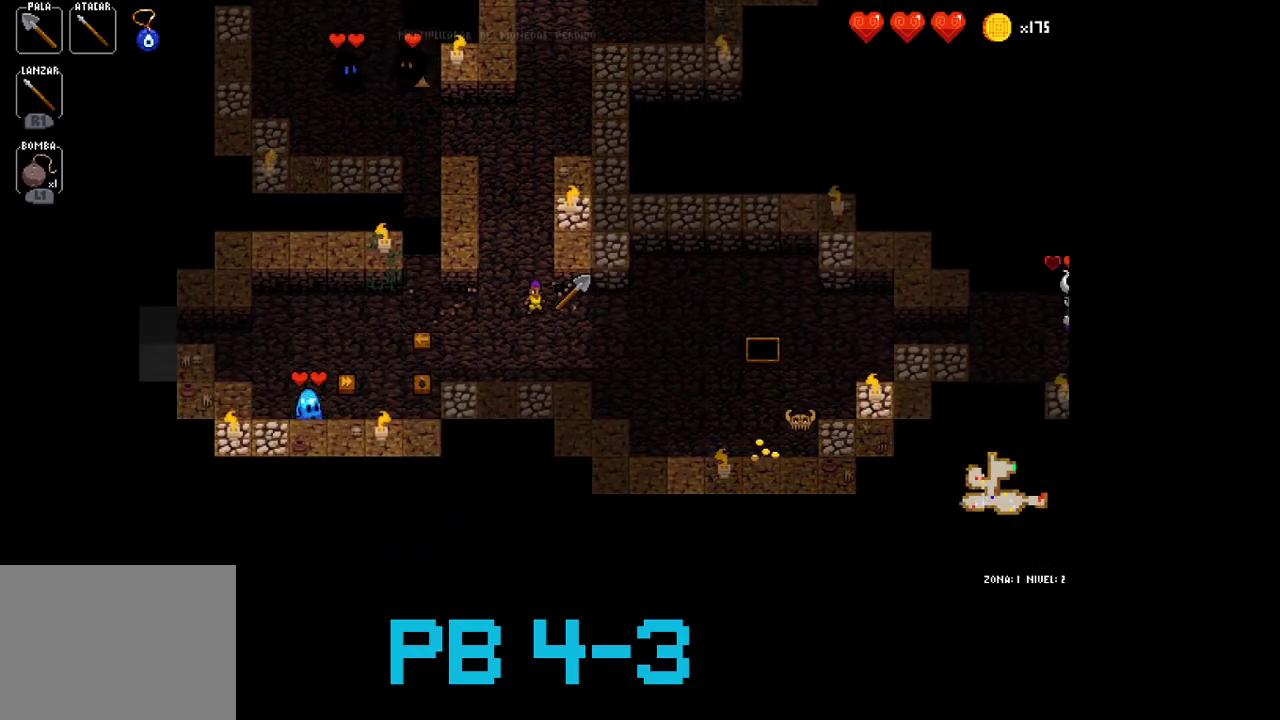
{"buttons": [], "events": [[83, "CIRCLE", "down"], [183, "CIRCLE", "up"], [317, "CROSS", "down"], [383, "CROSS", "up"]]}
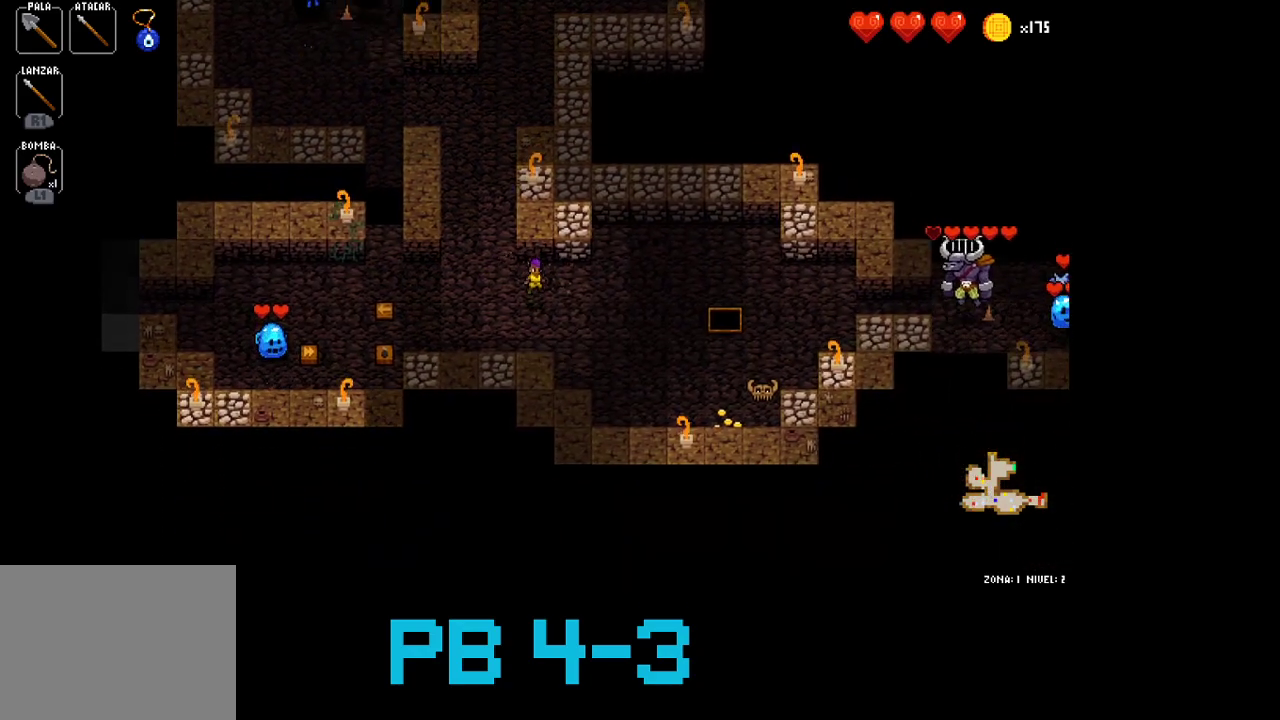
{"buttons": ["CROSS"], "events": [[17, "CROSS", "down"], [83, "CROSS", "up"], [217, "CROSS", "down"], [283, "CROSS", "up"], [433, "CROSS", "down"]]}
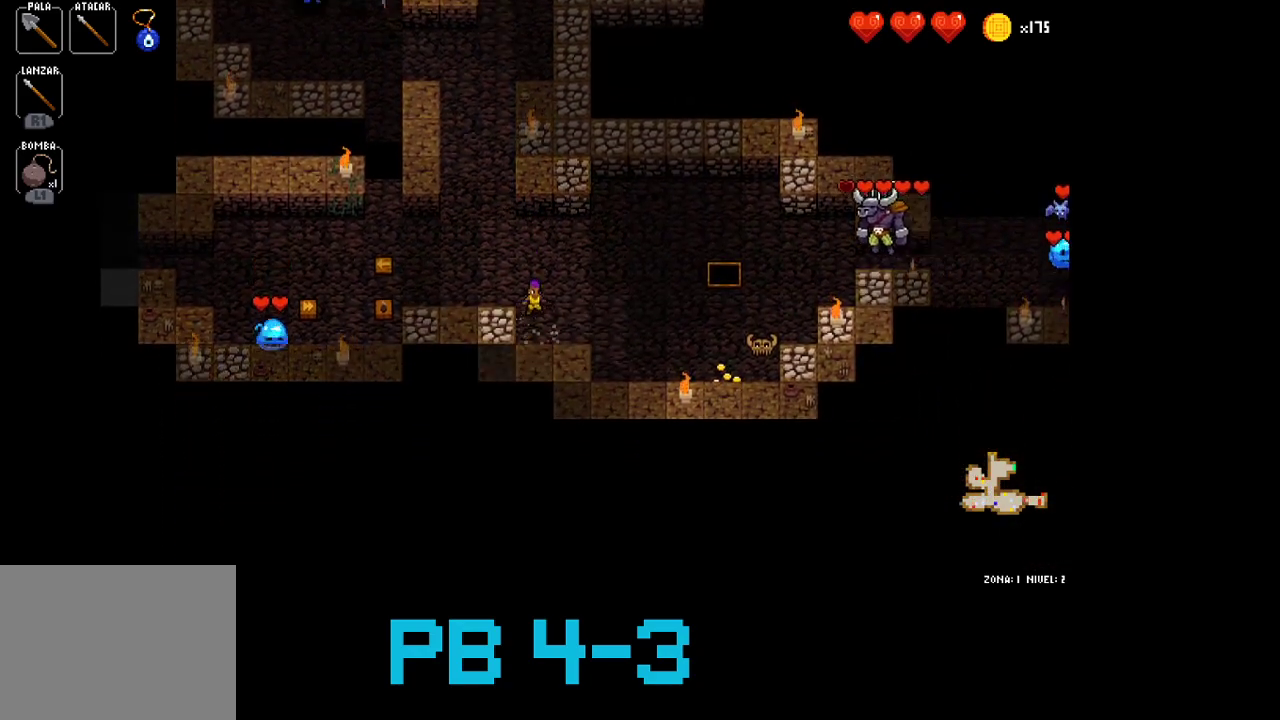
{"buttons": [], "events": [[33, "CROSS", "up"], [133, "CROSS", "down"], [200, "CROSS", "up"], [367, "CROSS", "down"], [467, "CROSS", "up"]]}
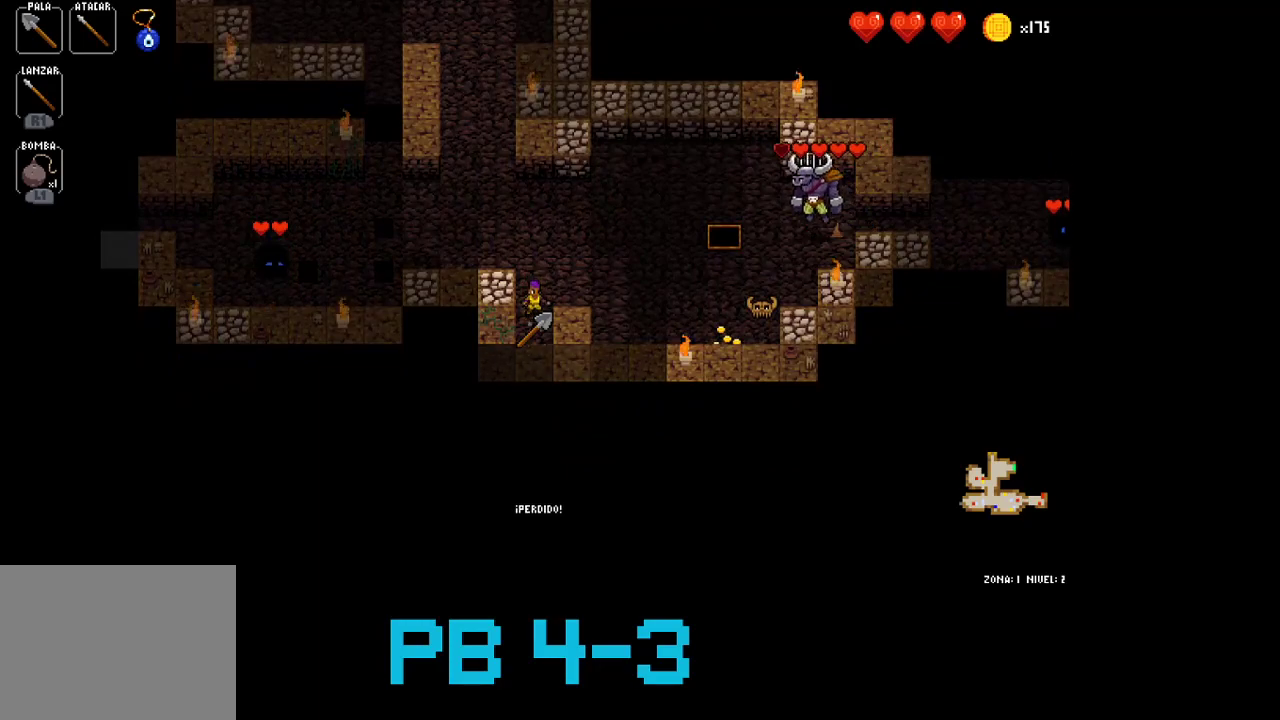
{"buttons": [], "events": [[67, "CROSS", "down"], [133, "CROSS", "up"], [283, "CIRCLE", "down"], [383, "CIRCLE", "up"]]}
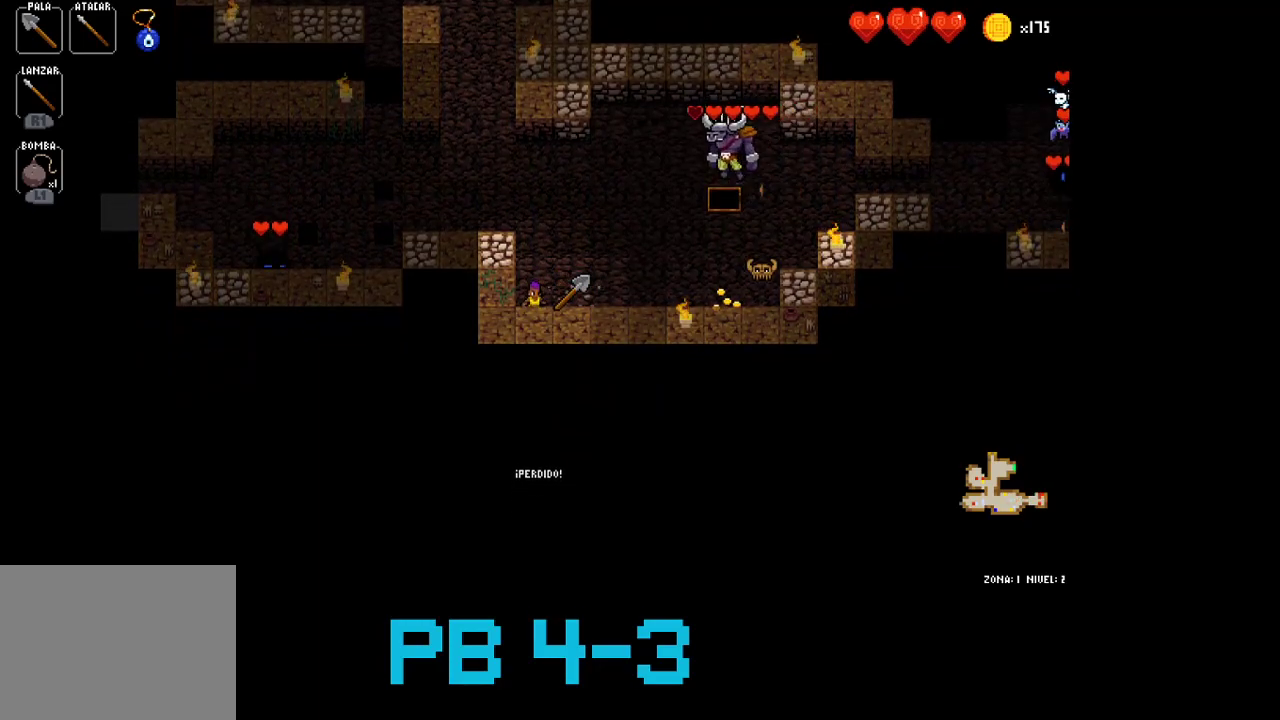
{"buttons": ["CIRCLE"], "events": [[17, "CIRCLE", "down"], [83, "CIRCLE", "up"], [250, "CIRCLE", "down"], [317, "CIRCLE", "up"], [450, "CIRCLE", "down"]]}
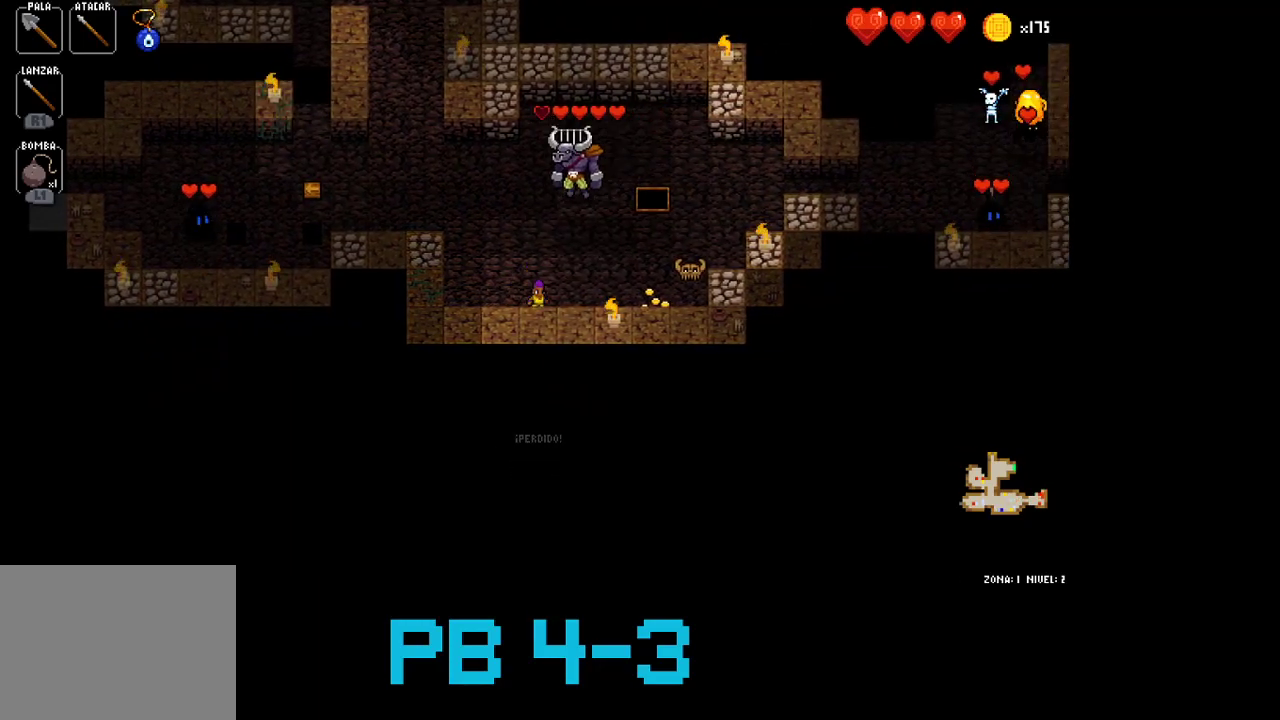
{"buttons": [], "events": [[17, "CIRCLE", "up"], [200, "SQUARE", "down"], [267, "SQUARE", "up"], [400, "SQUARE", "down"], [500, "SQUARE", "up"]]}
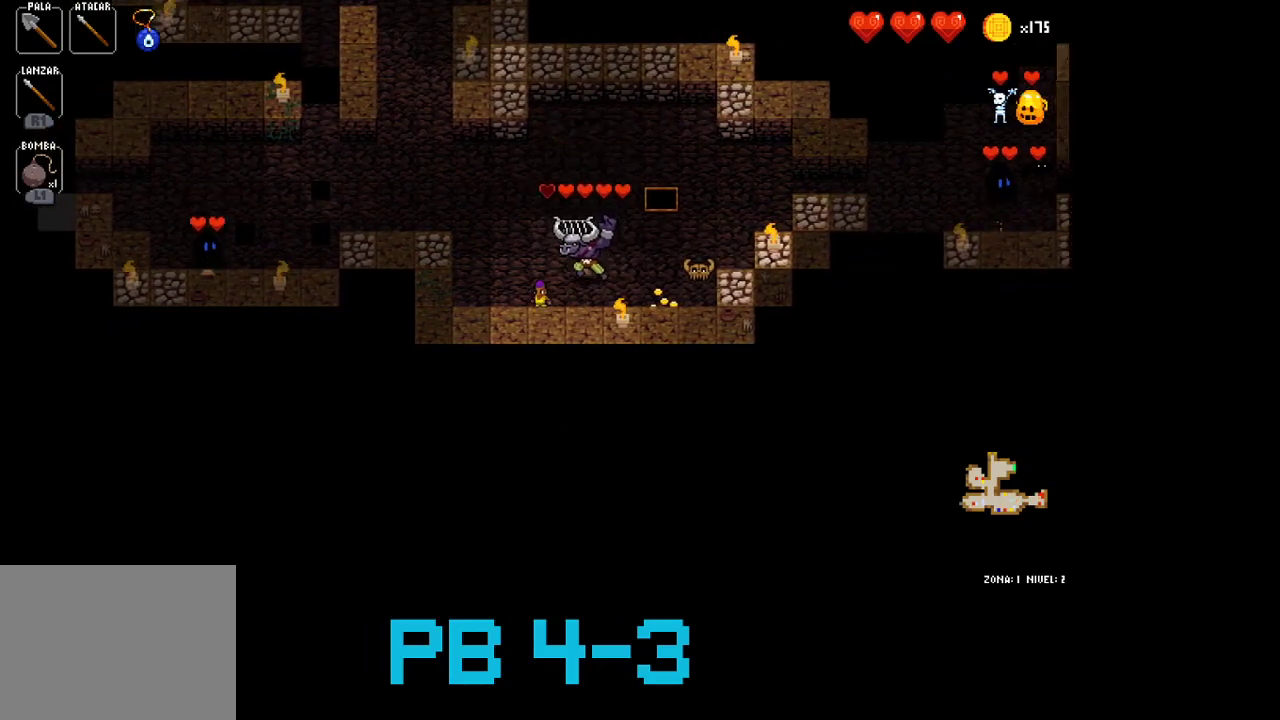
{"buttons": [], "events": [[133, "CIRCLE", "down"], [233, "CIRCLE", "up"], [383, "CIRCLE", "down"], [450, "CIRCLE", "up"]]}
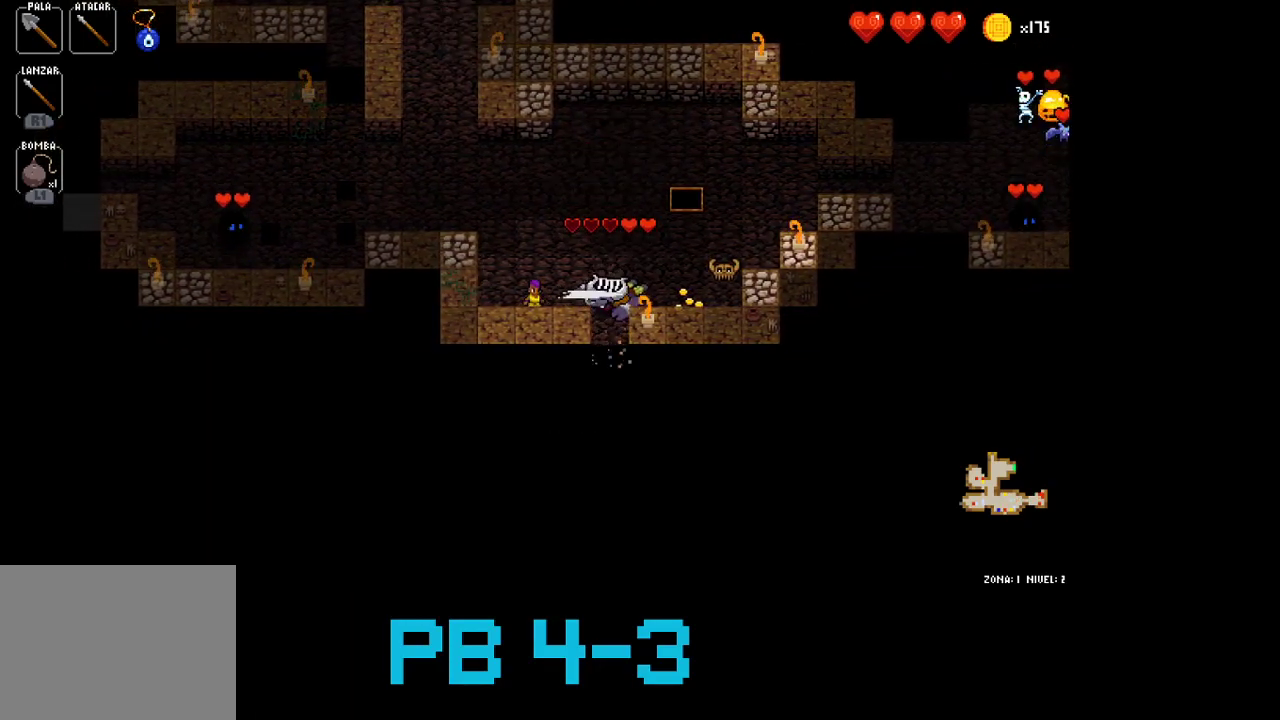
{"buttons": [], "events": [[83, "CIRCLE", "down"], [150, "CIRCLE", "up"], [317, "CIRCLE", "down"], [383, "CIRCLE", "up"]]}
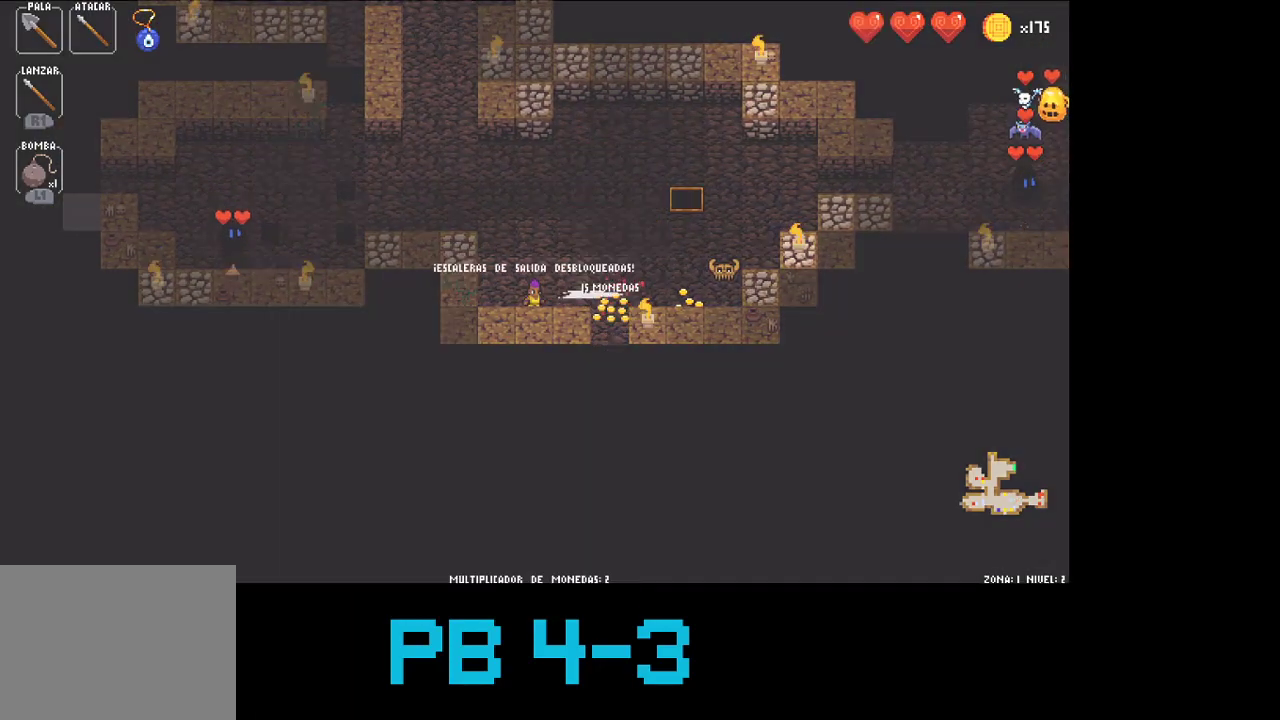
{"buttons": ["CIRCLE"], "events": [[50, "CIRCLE", "down"], [117, "CIRCLE", "up"], [267, "CIRCLE", "down"], [333, "CIRCLE", "up"], [467, "CIRCLE", "down"]]}
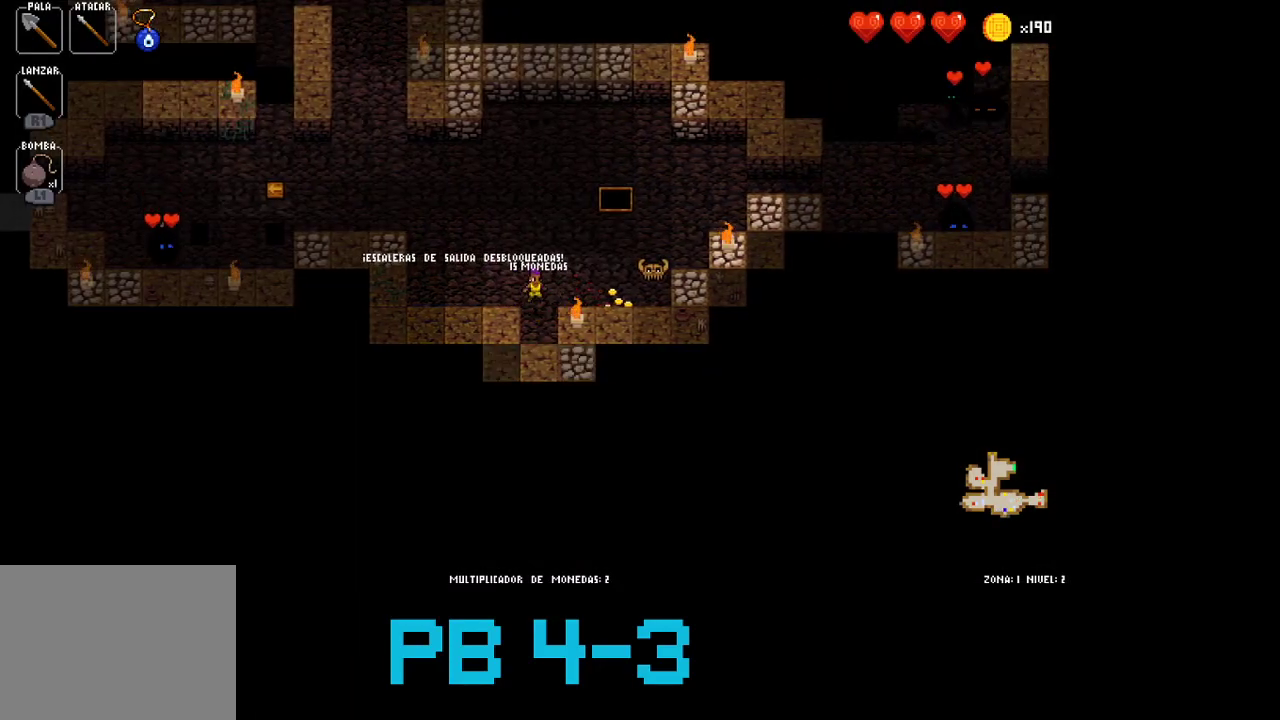
{"buttons": [], "events": [[67, "CIRCLE", "up"], [167, "CIRCLE", "down"], [233, "CIRCLE", "up"], [400, "TRIANGLE", "down"], [467, "TRIANGLE", "up"]]}
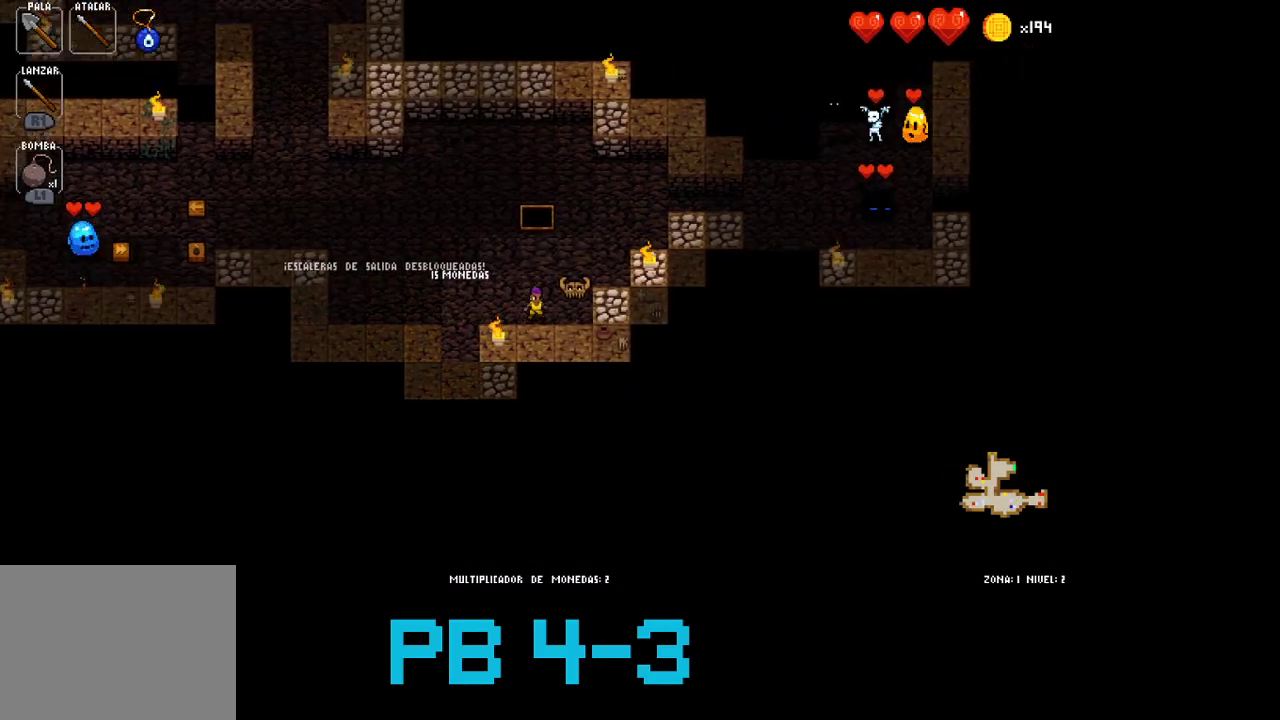
{"buttons": [], "events": [[150, "TRIANGLE", "down"], [217, "TRIANGLE", "up"], [350, "TRIANGLE", "down"], [417, "TRIANGLE", "up"]]}
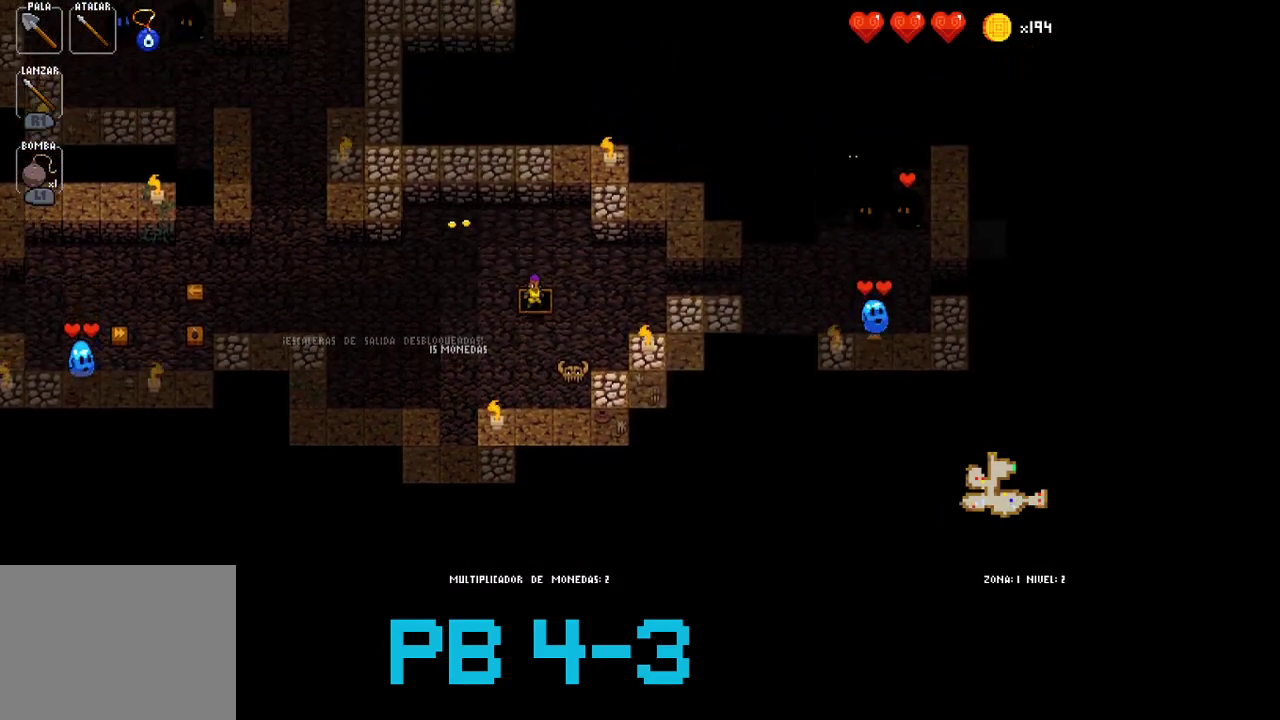
{"buttons": [], "events": []}
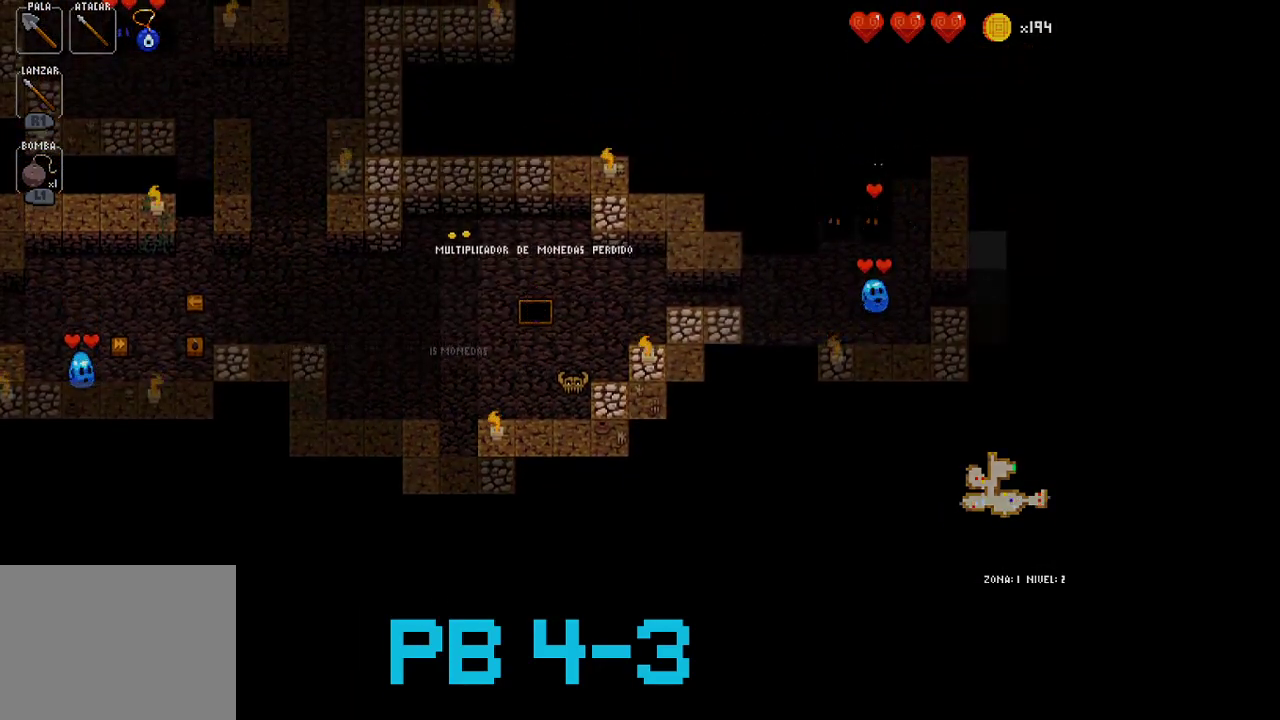
{"buttons": [], "events": []}
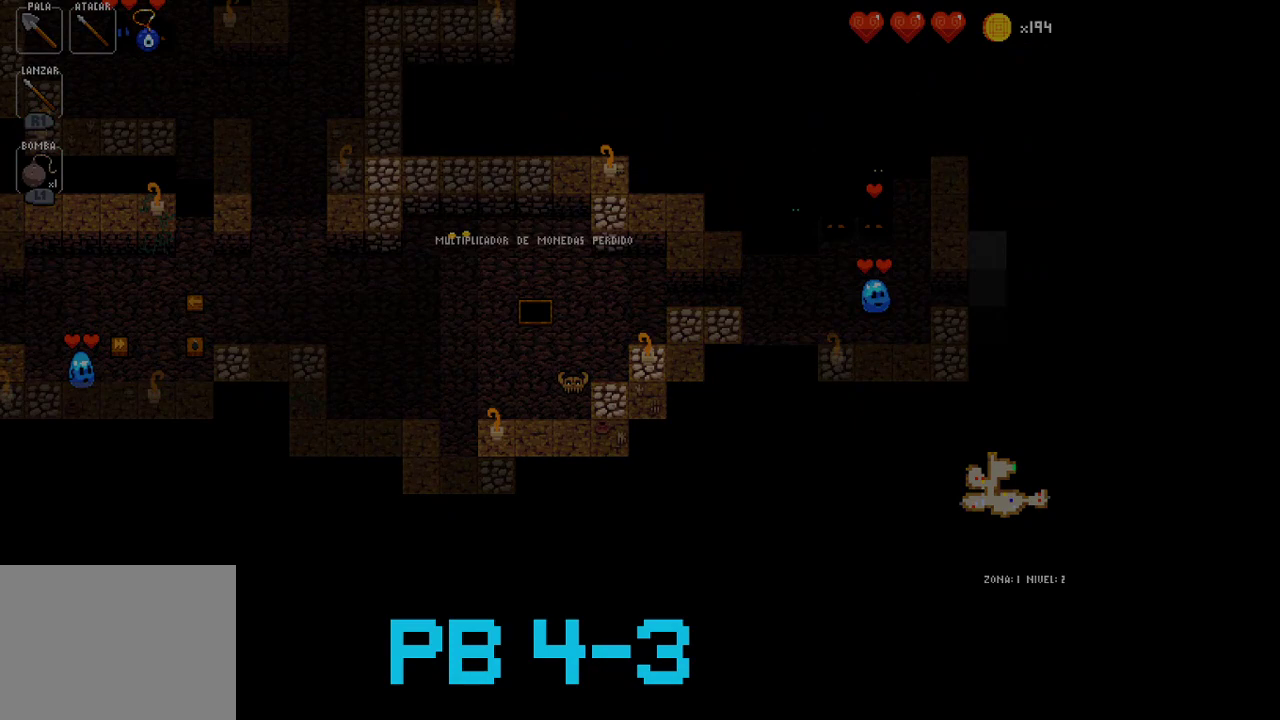
{"buttons": [], "events": []}
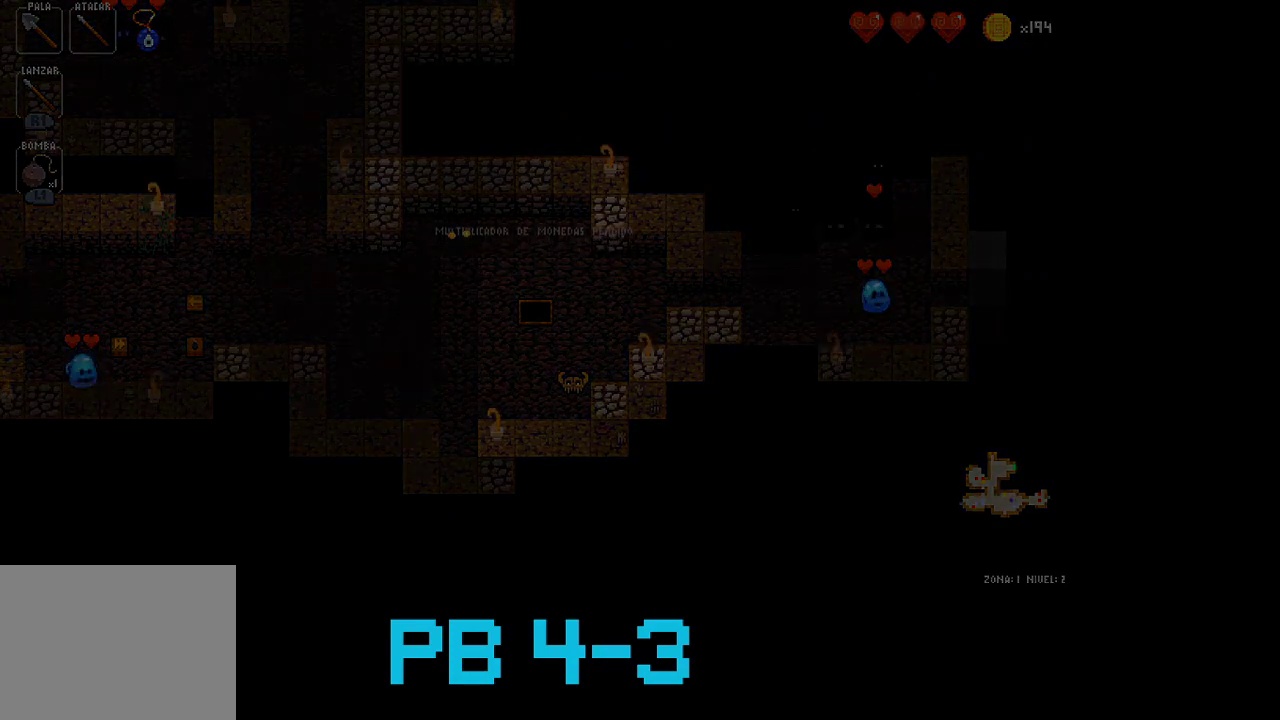
{"buttons": [], "events": []}
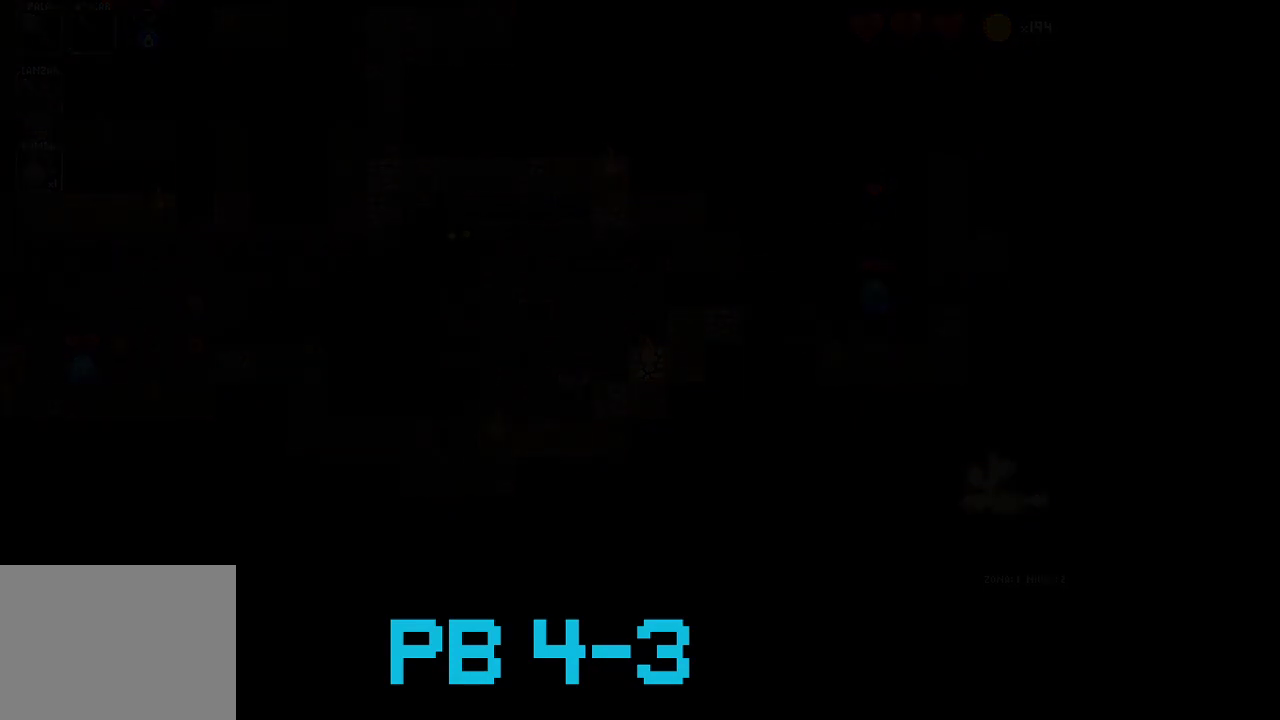
{"buttons": [], "events": []}
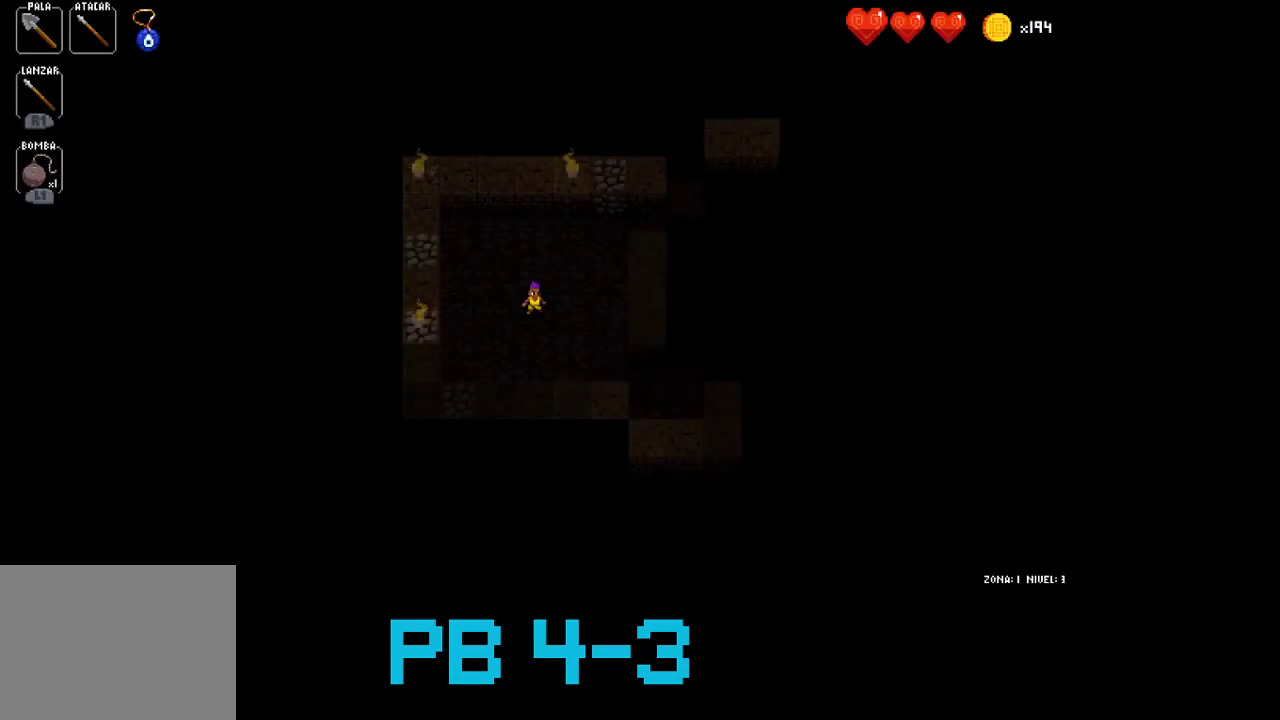
{"buttons": [], "events": [[417, "CROSS", "down"], [483, "CROSS", "up"]]}
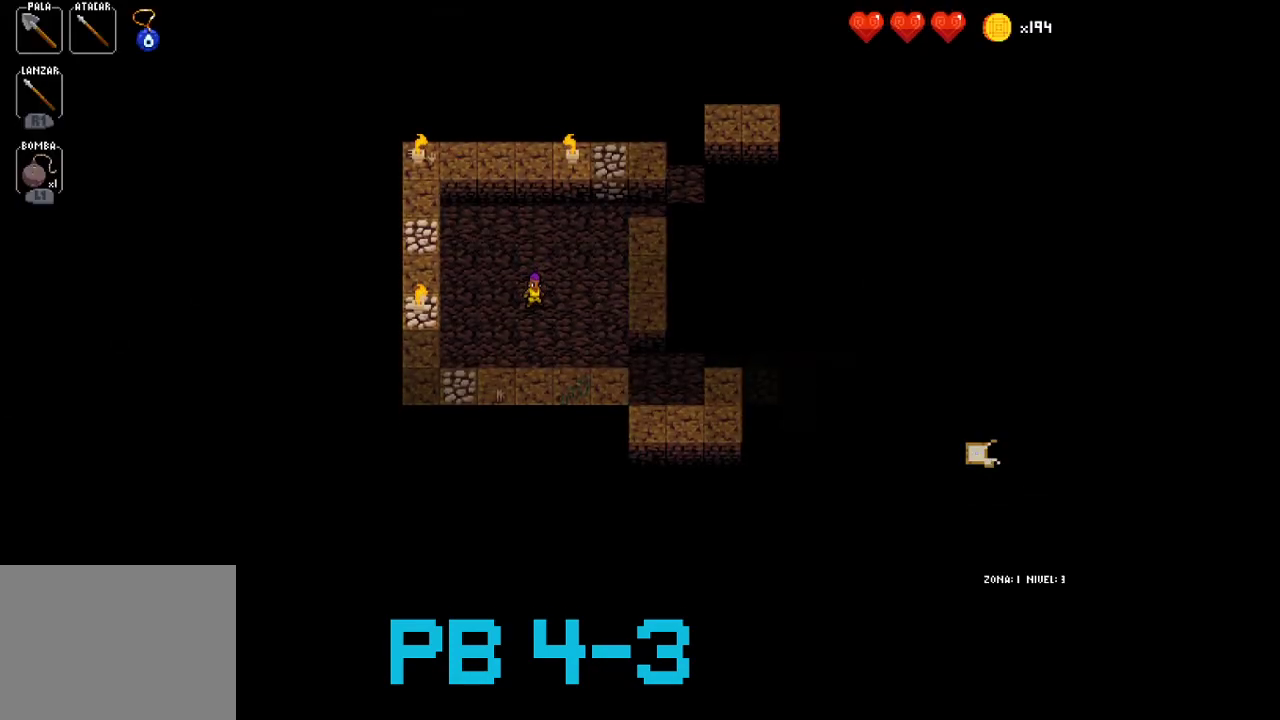
{"buttons": [], "events": [[117, "CROSS", "down"], [183, "CROSS", "up"], [317, "CIRCLE", "down"], [383, "CIRCLE", "up"]]}
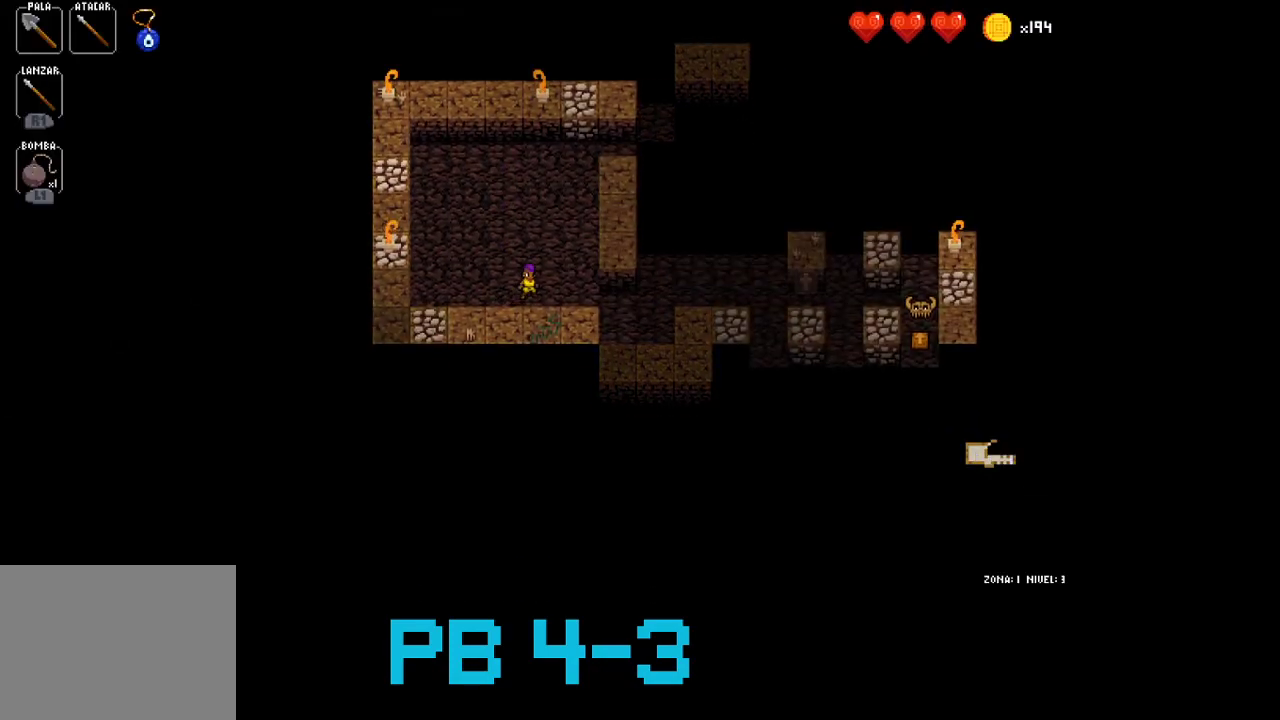
{"buttons": ["CROSS"], "events": [[17, "CIRCLE", "down"], [117, "CIRCLE", "up"], [267, "CIRCLE", "down"], [333, "CIRCLE", "up"], [500, "CROSS", "down"]]}
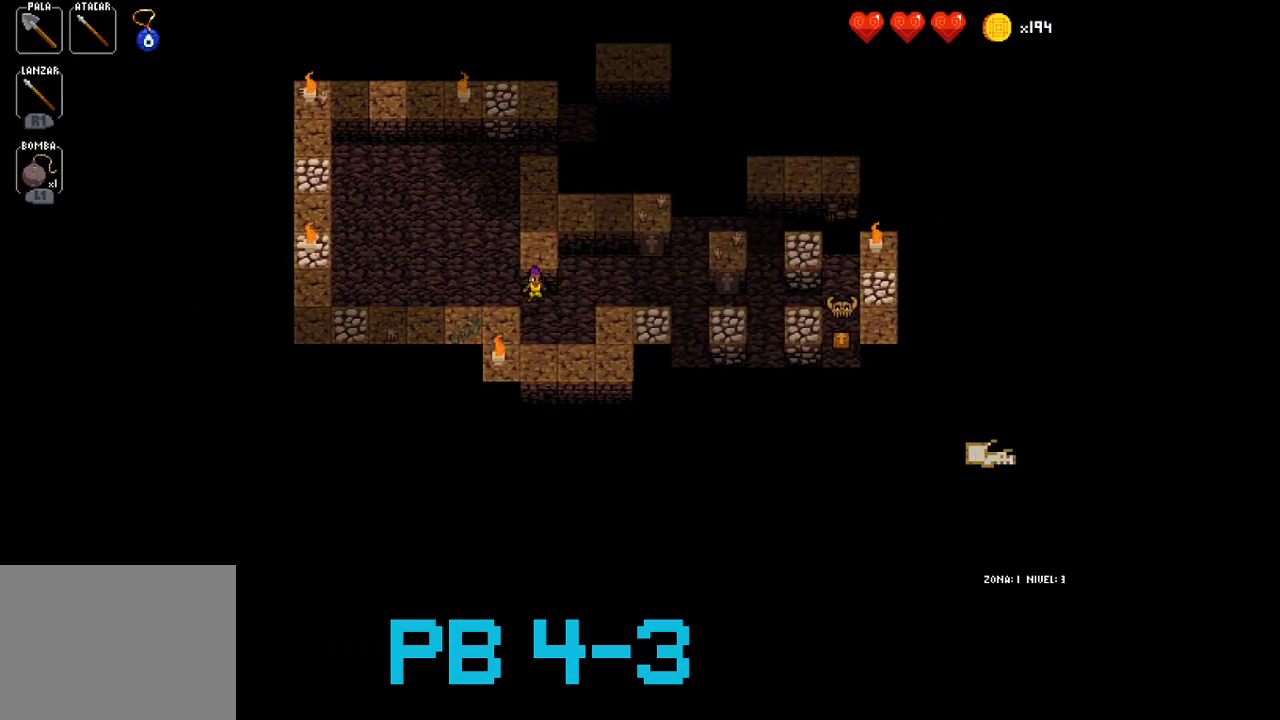
{"buttons": [], "events": [[67, "CROSS", "up"], [200, "CROSS", "down"], [267, "CROSS", "up"], [400, "CROSS", "down"], [467, "CROSS", "up"]]}
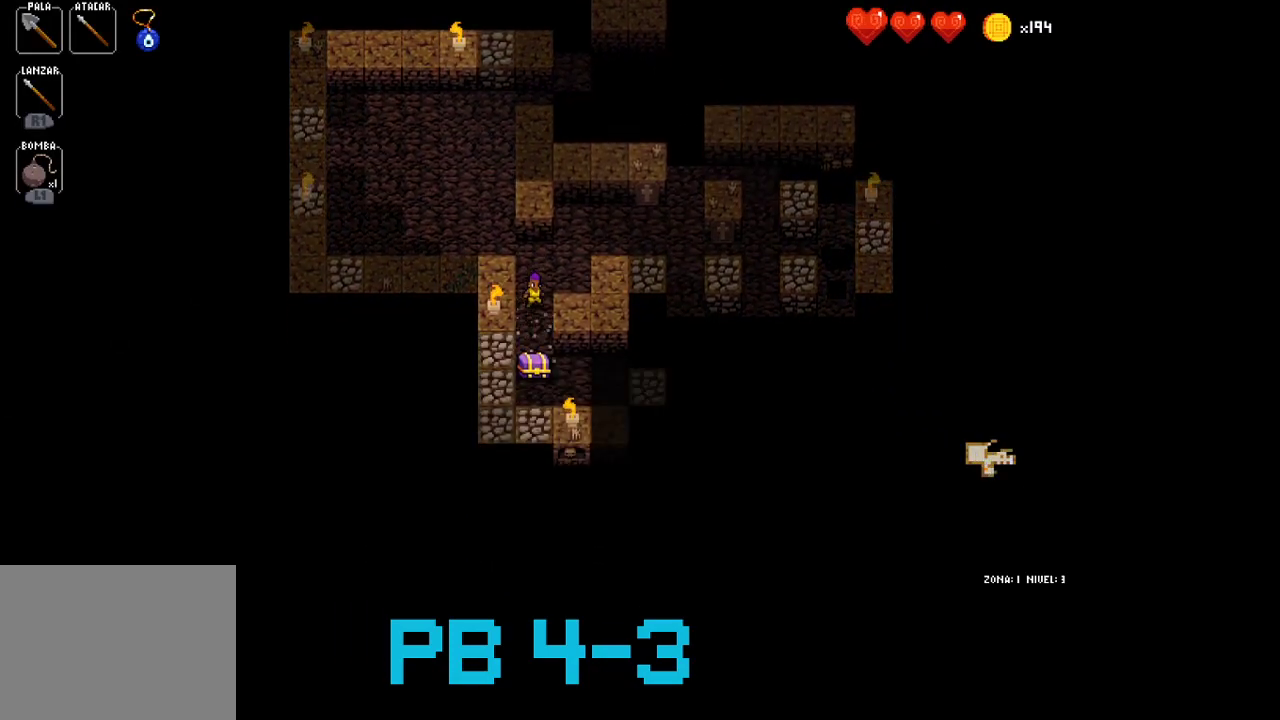
{"buttons": [], "events": [[150, "TRIANGLE", "down"], [250, "TRIANGLE", "up"], [350, "CIRCLE", "down"], [450, "CIRCLE", "up"]]}
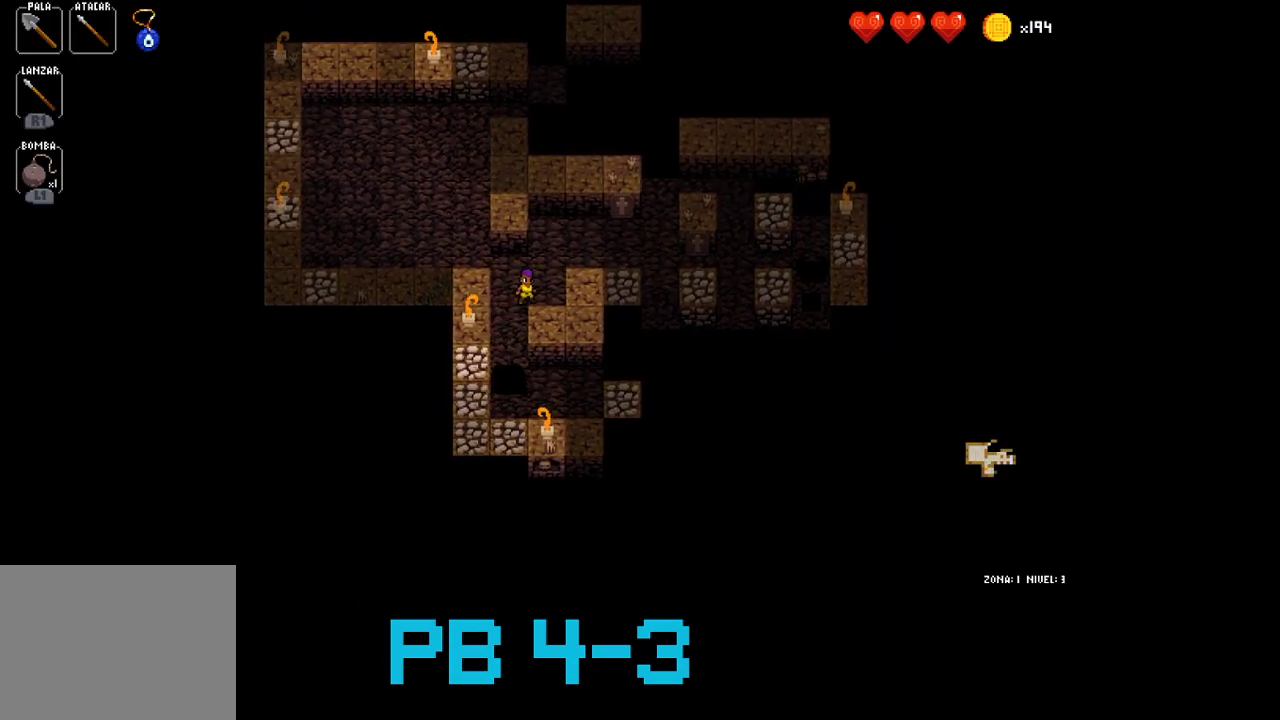
{"buttons": [], "events": [[83, "CROSS", "down"], [117, "CROSS", "up"], [283, "CROSS", "down"], [367, "CROSS", "up"]]}
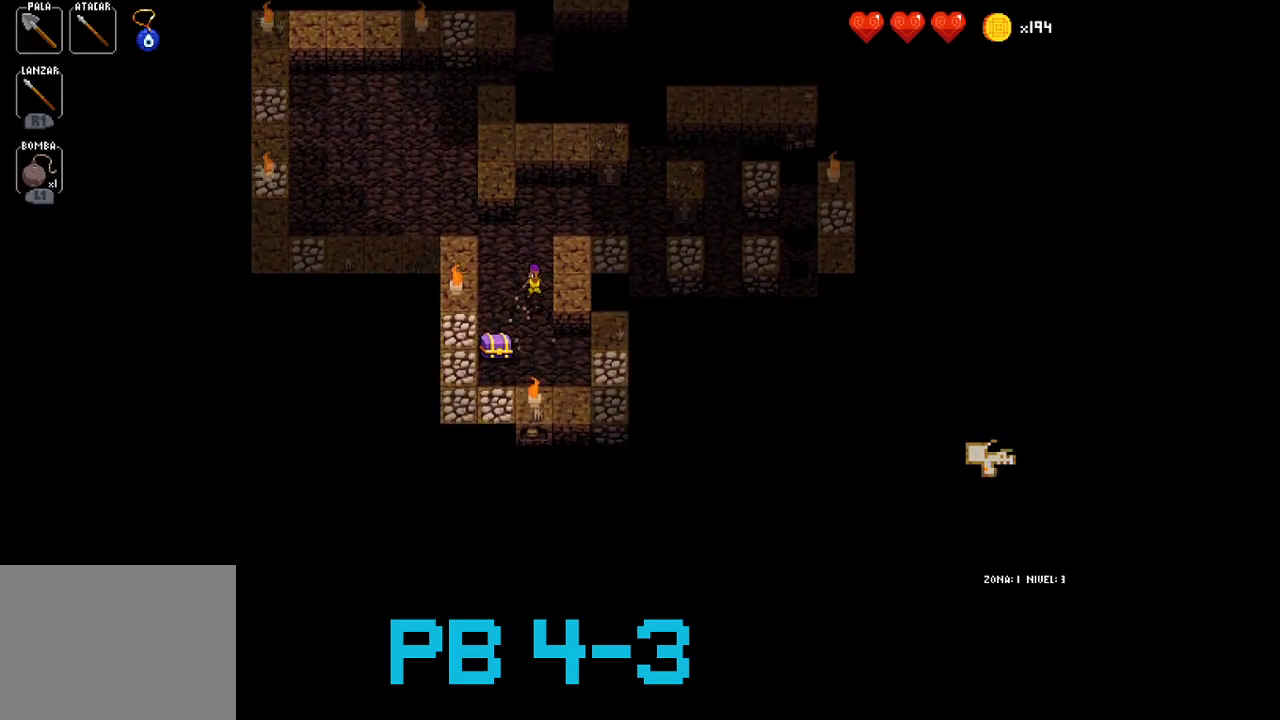
{"buttons": ["CROSS"], "events": [[33, "CROSS", "down"], [100, "CROSS", "up"], [233, "CROSS", "down"], [300, "CROSS", "up"], [433, "CROSS", "down"]]}
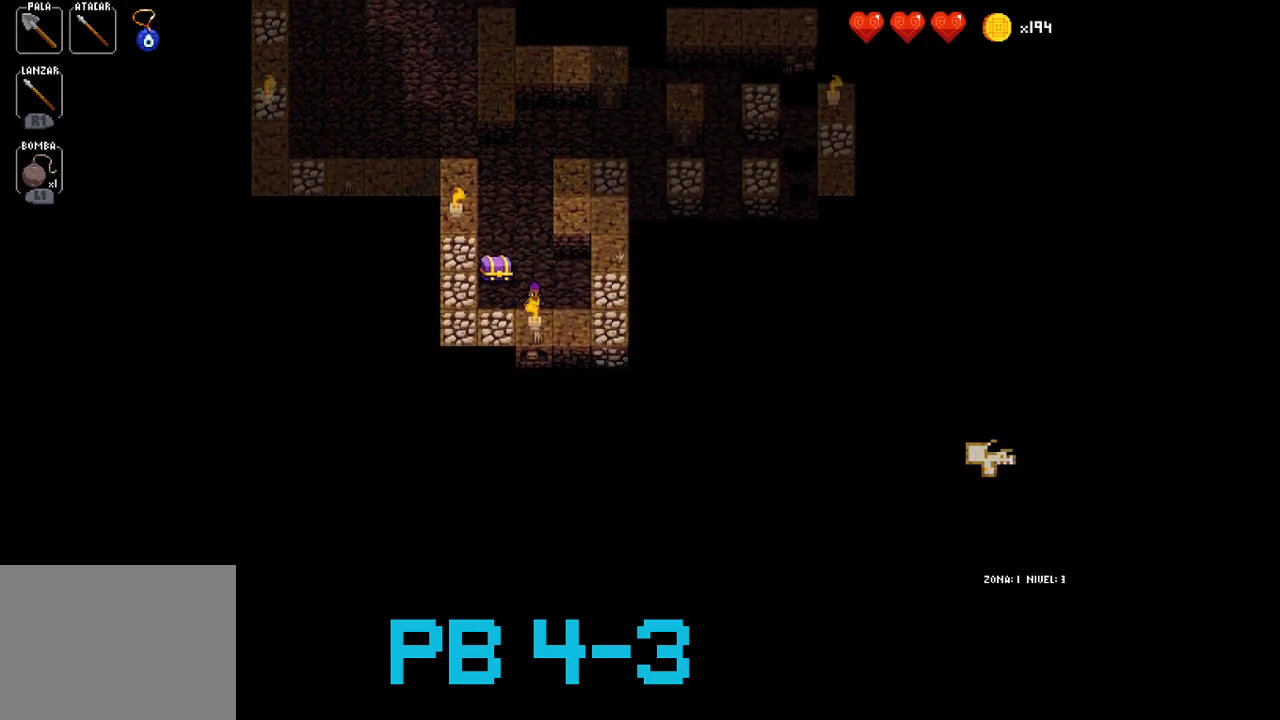
{"buttons": [], "events": [[33, "CROSS", "up"], [167, "CROSS", "down"], [250, "CROSS", "up"], [383, "TRIANGLE", "down"], [450, "TRIANGLE", "up"]]}
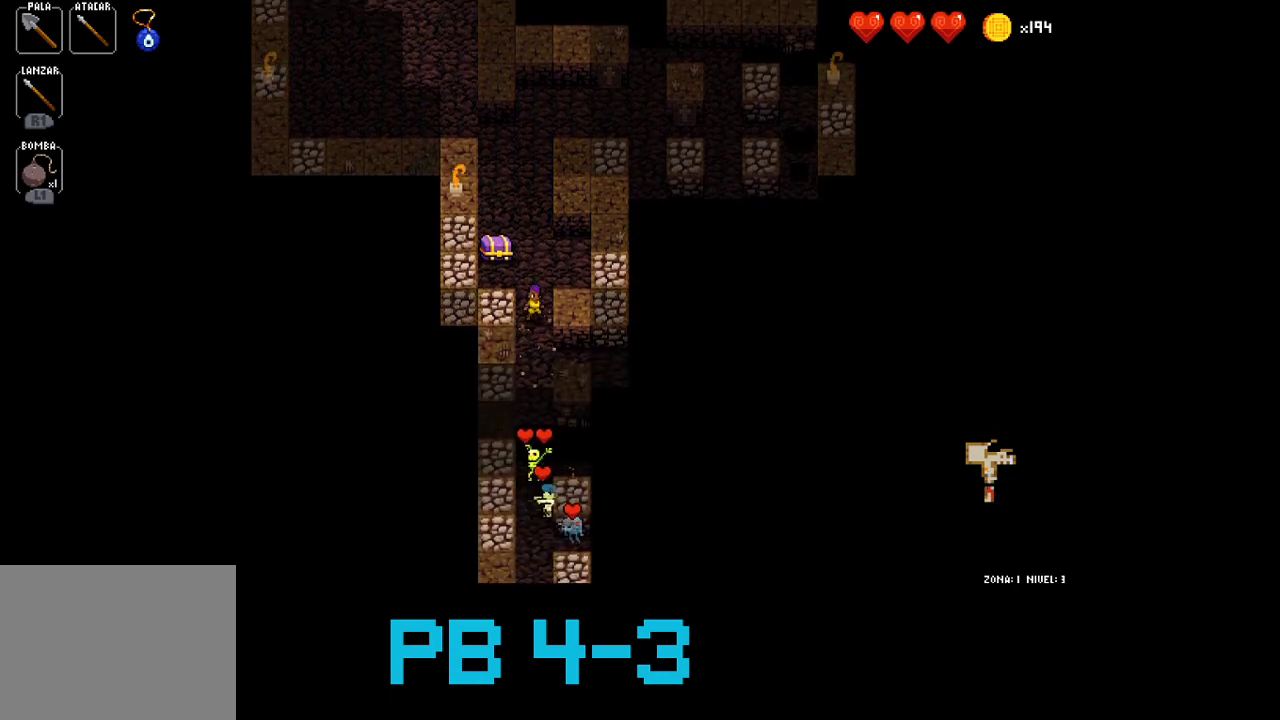
{"buttons": ["CROSS"], "events": [[83, "CROSS", "down"], [150, "CROSS", "up"], [283, "CROSS", "down"], [350, "CROSS", "up"], [483, "CROSS", "down"]]}
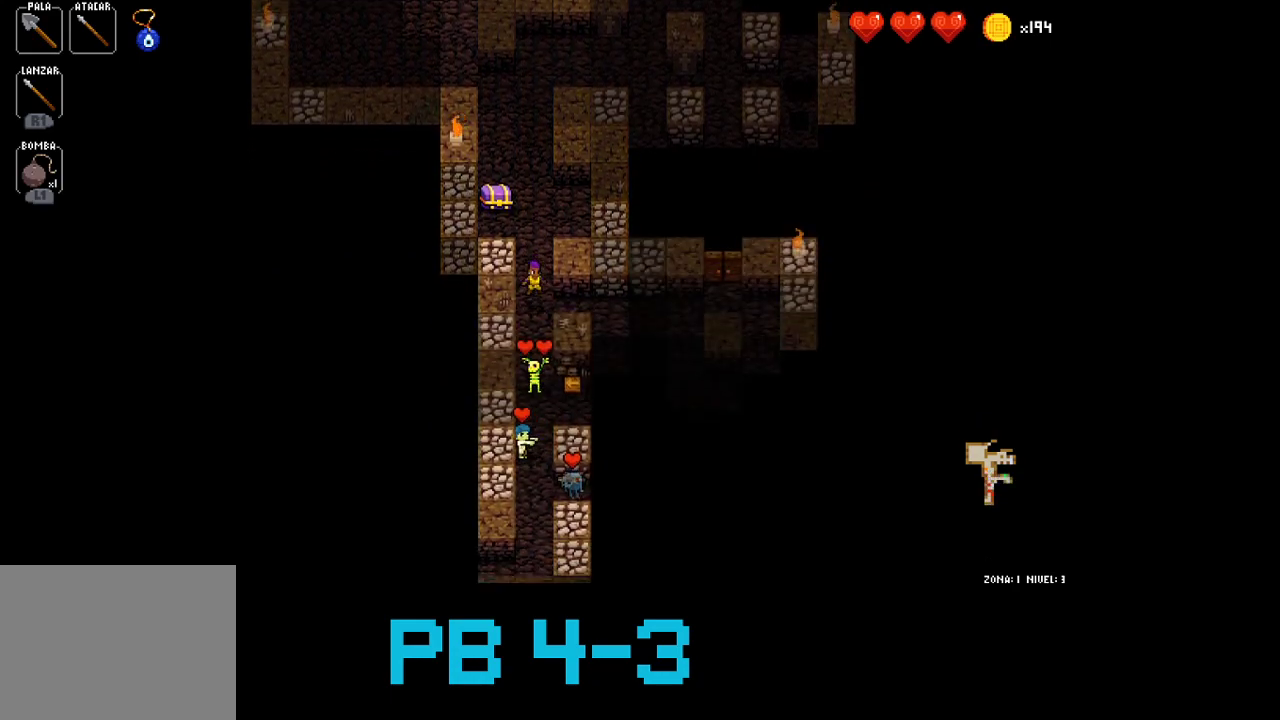
{"buttons": [], "events": [[67, "CROSS", "up"], [200, "CROSS", "down"], [267, "CROSS", "up"], [433, "CROSS", "down"], [500, "CROSS", "up"]]}
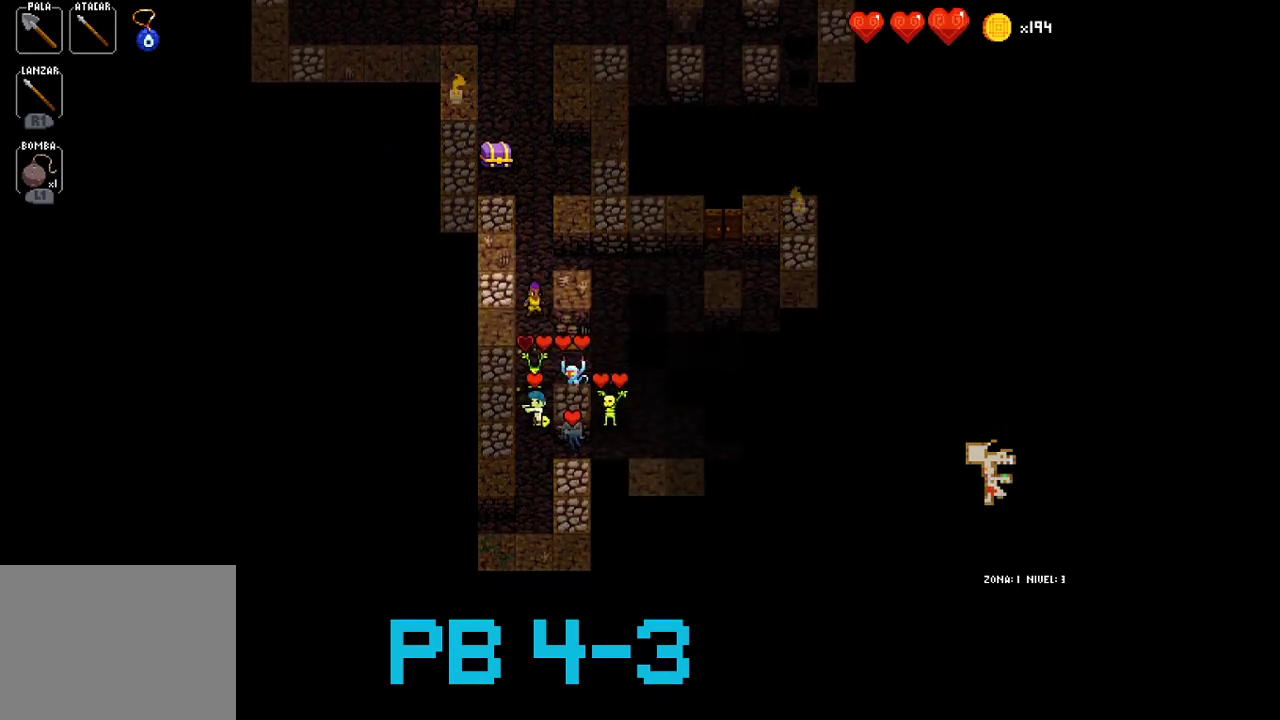
{"buttons": [], "events": [[133, "CROSS", "down"], [200, "CROSS", "up"], [300, "TRIANGLE", "down"], [417, "TRIANGLE", "up"]]}